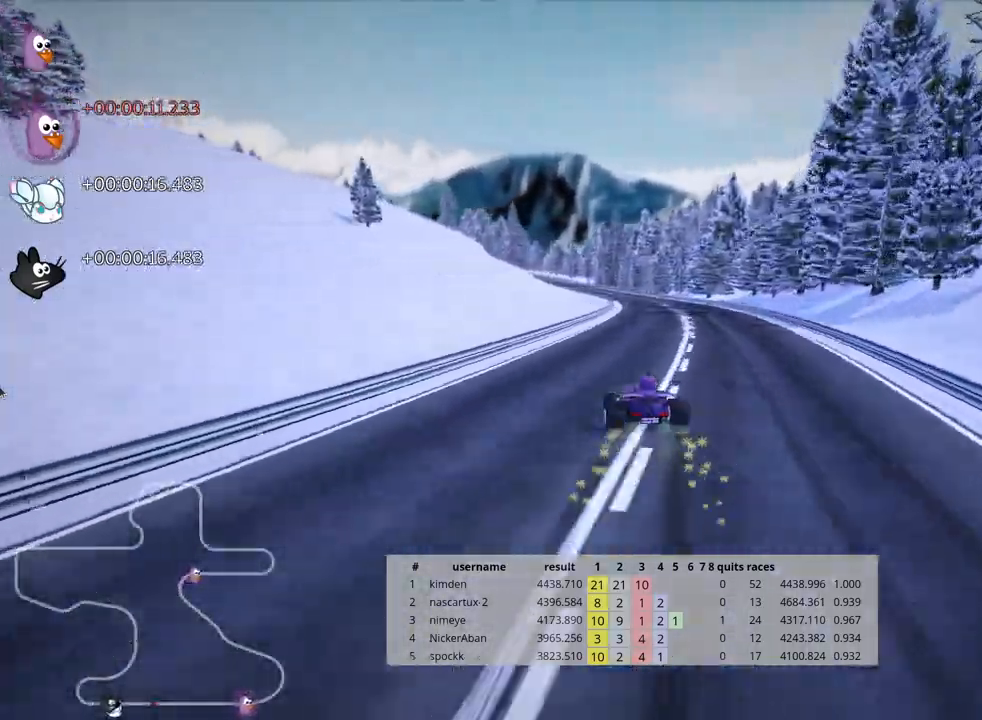
Gameplay with keyboard; each line is a JSON object with the keys held at the frame after it. "events" lists presses ("down") and releases ("up") of "down", "fire", "flag", "left", "look", "nitro", "right", "skid" and "up" between this image and that frame as [ms after this image, input, new state], when the widget could be followed in between. No other keys are recorded. Mouse input is not recorded. Key names are as the overlay labels them; some are game actions (e.g. jump) rather than physical keys.
{"keys": ["right", "skid", "up"], "events": []}
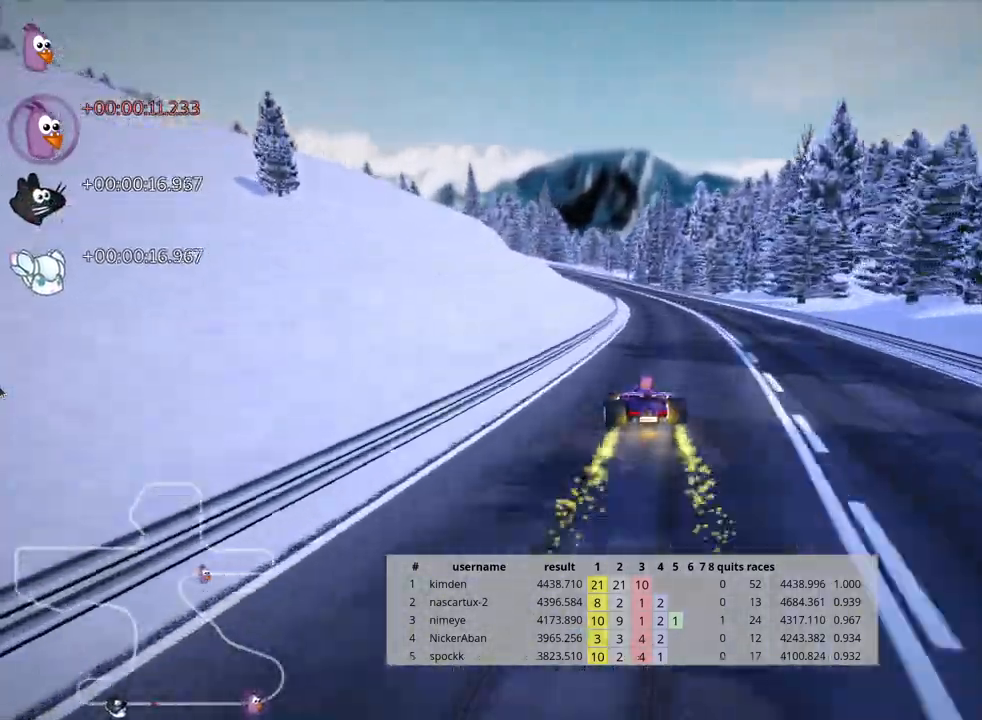
{"keys": ["right", "skid", "up"], "events": []}
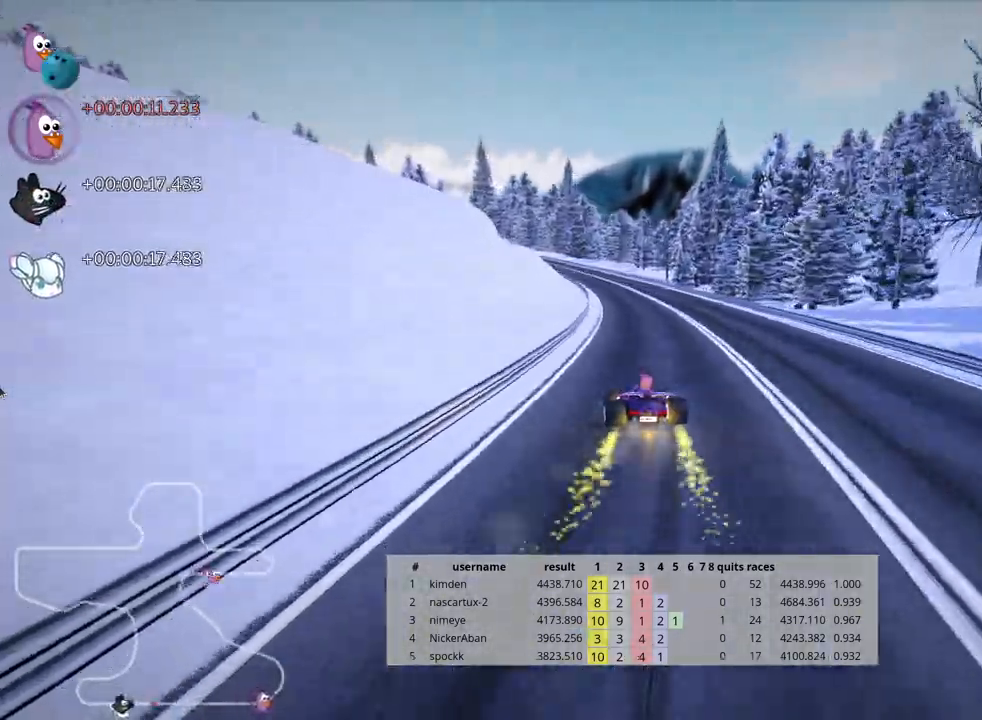
{"keys": ["left", "skid", "up"], "events": [[300, "left", "down"], [417, "right", "up"]]}
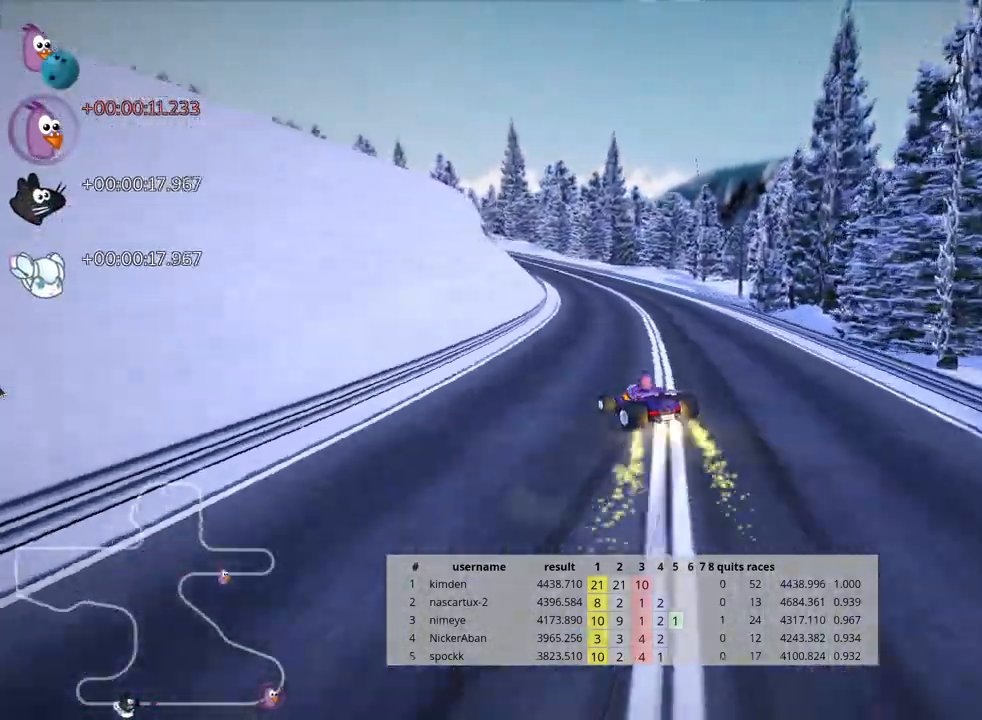
{"keys": ["skid", "up"], "events": [[67, "left", "up"], [100, "left", "down"], [333, "left", "up"]]}
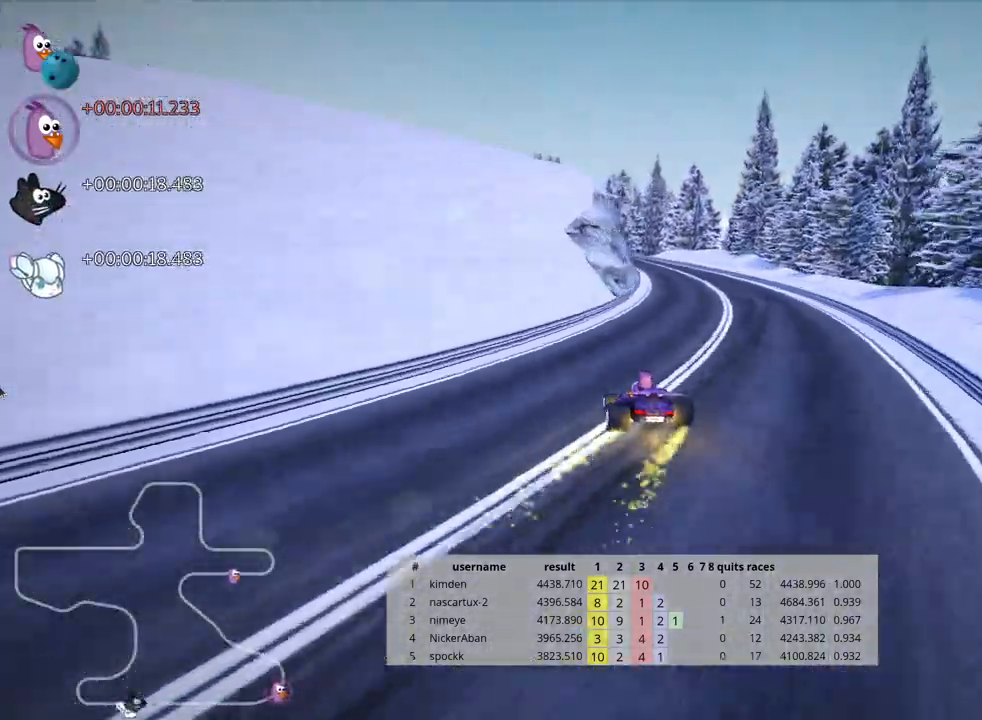
{"keys": ["left", "right", "skid", "up"], "events": [[50, "left", "down"], [467, "right", "down"]]}
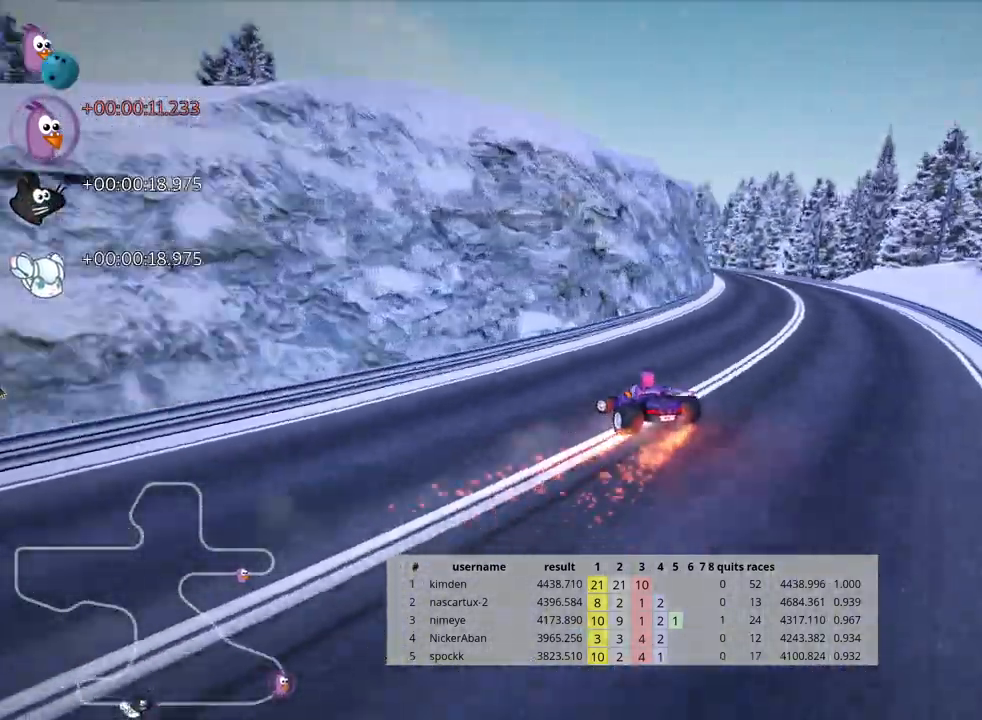
{"keys": ["skid", "up"], "events": [[17, "left", "up"], [417, "right", "up"]]}
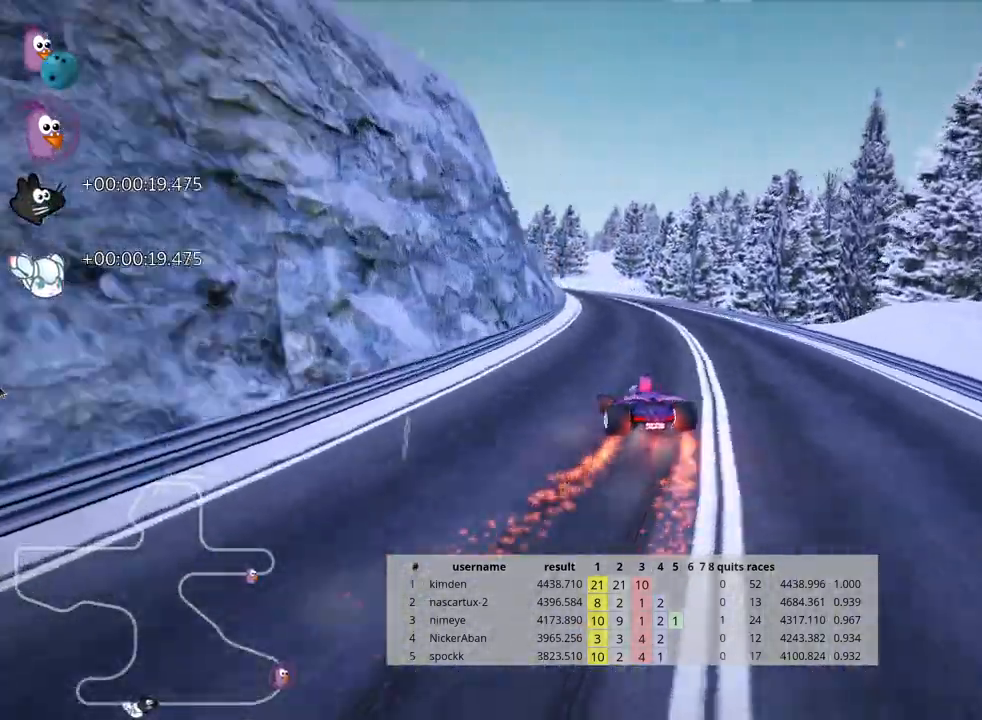
{"keys": ["up"], "events": [[333, "skid", "up"]]}
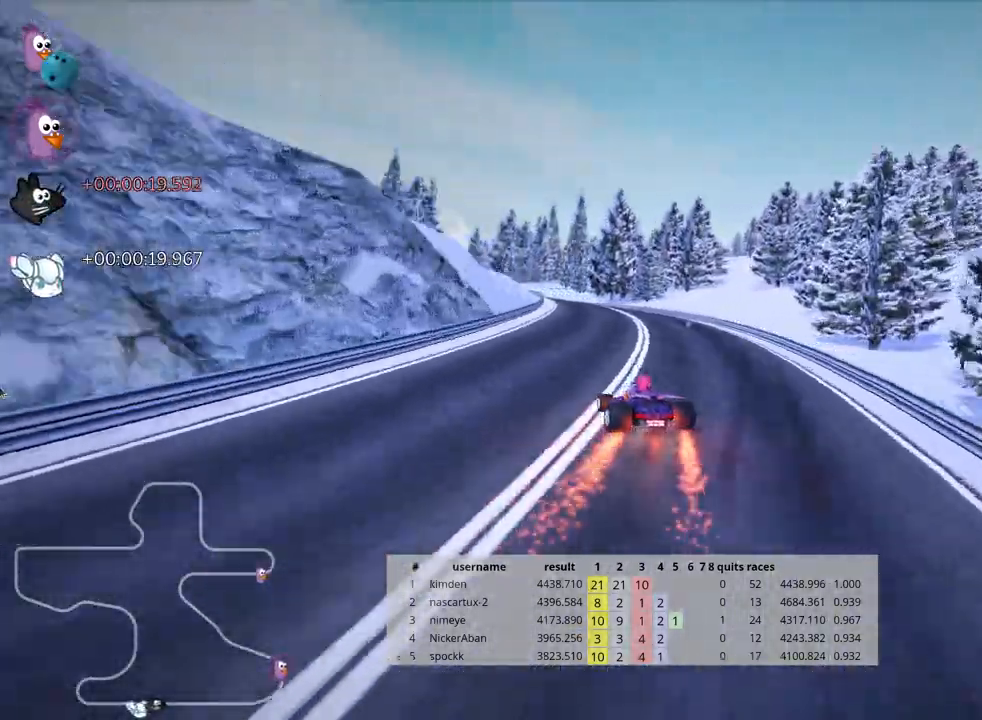
{"keys": ["left", "skid", "up"], "events": [[417, "left", "down"], [433, "skid", "down"]]}
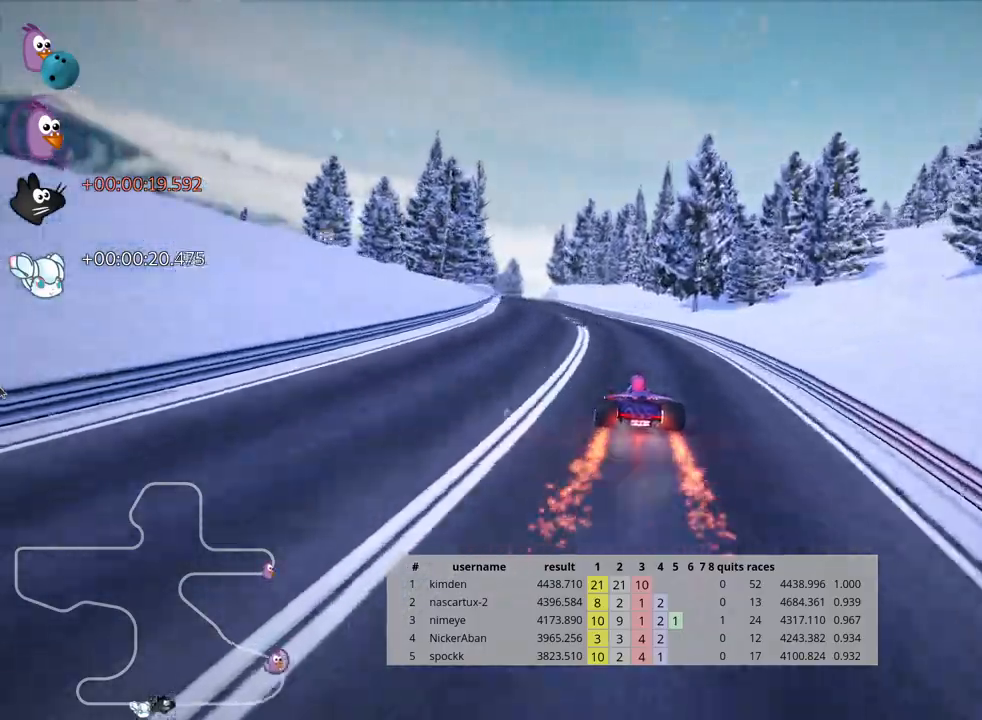
{"keys": ["right", "skid", "up"], "events": [[100, "left", "up"], [150, "right", "down"]]}
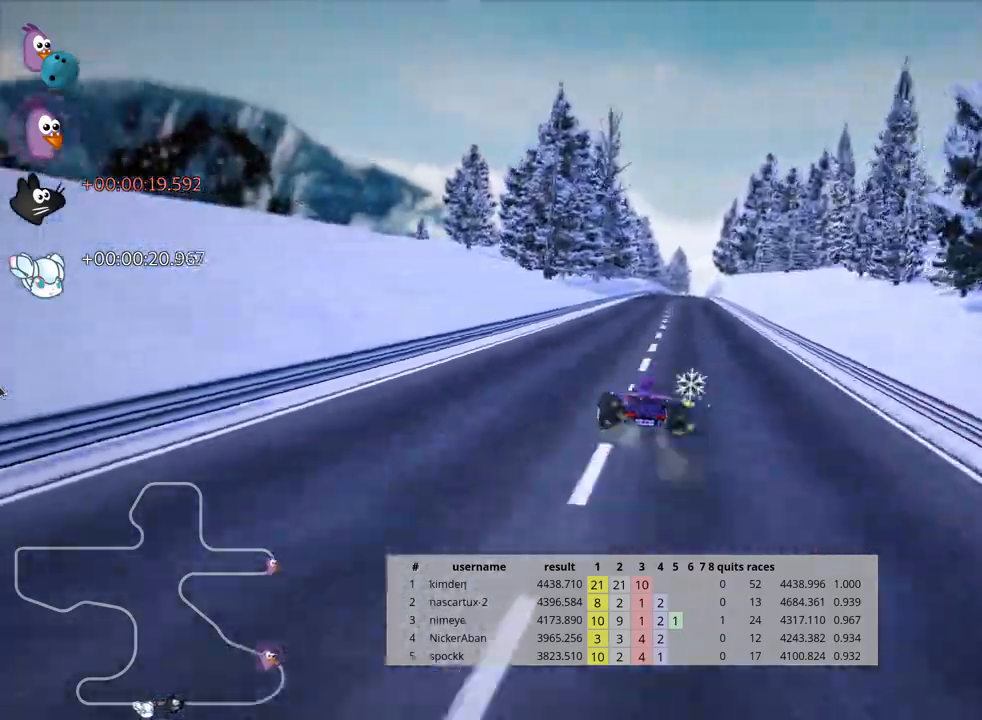
{"keys": ["right", "skid", "up"], "events": []}
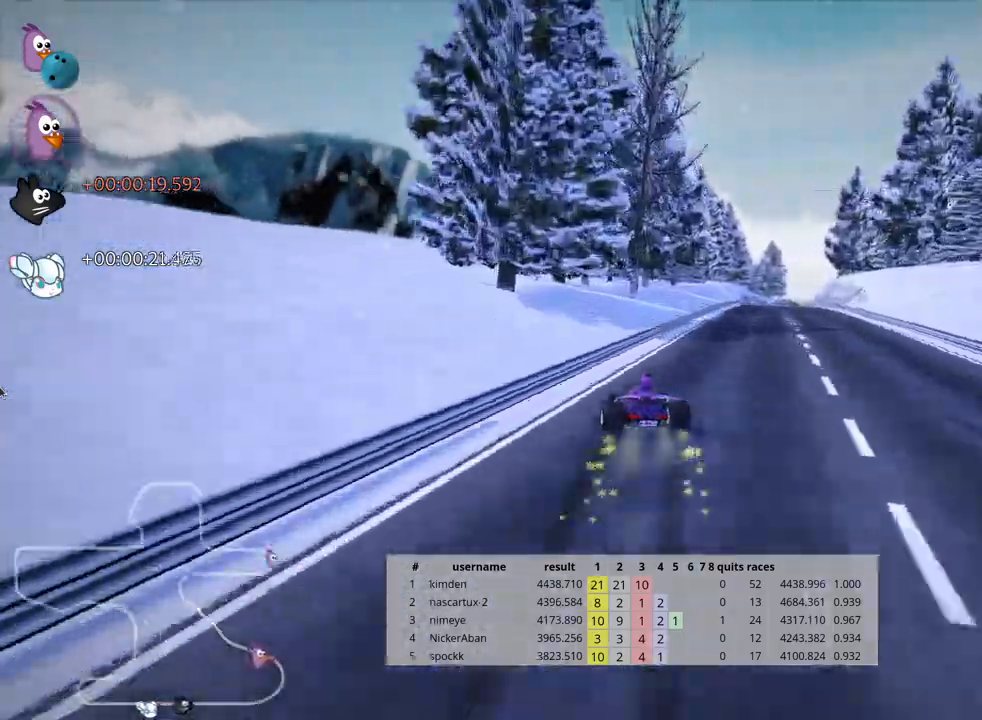
{"keys": ["left", "up"], "events": [[50, "skid", "up"], [467, "right", "up"], [483, "left", "down"]]}
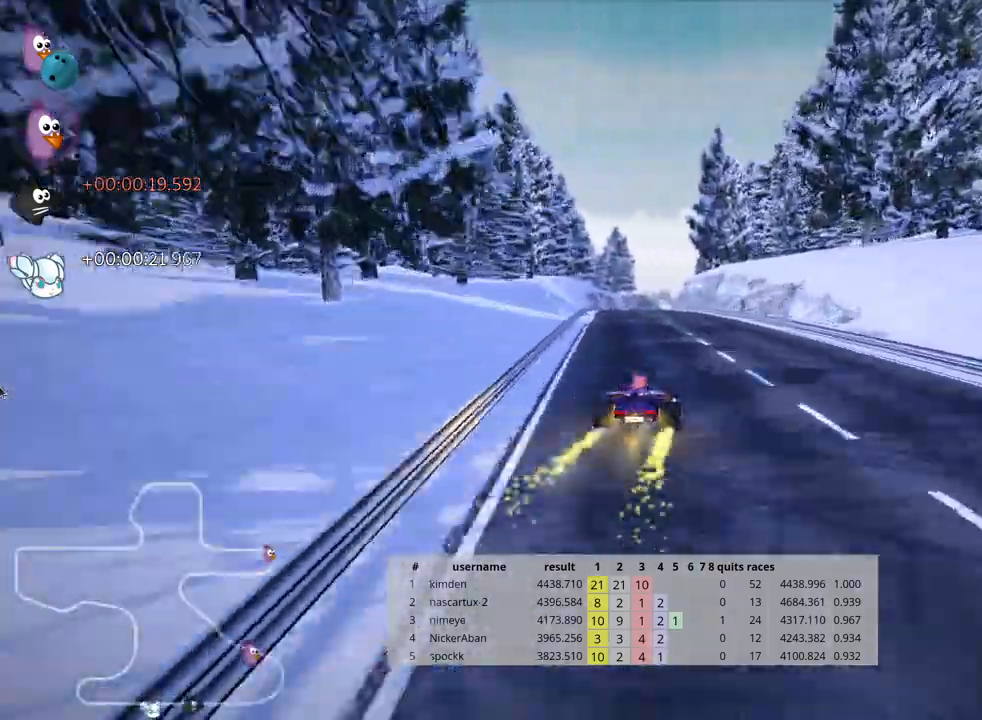
{"keys": ["left", "up"], "events": []}
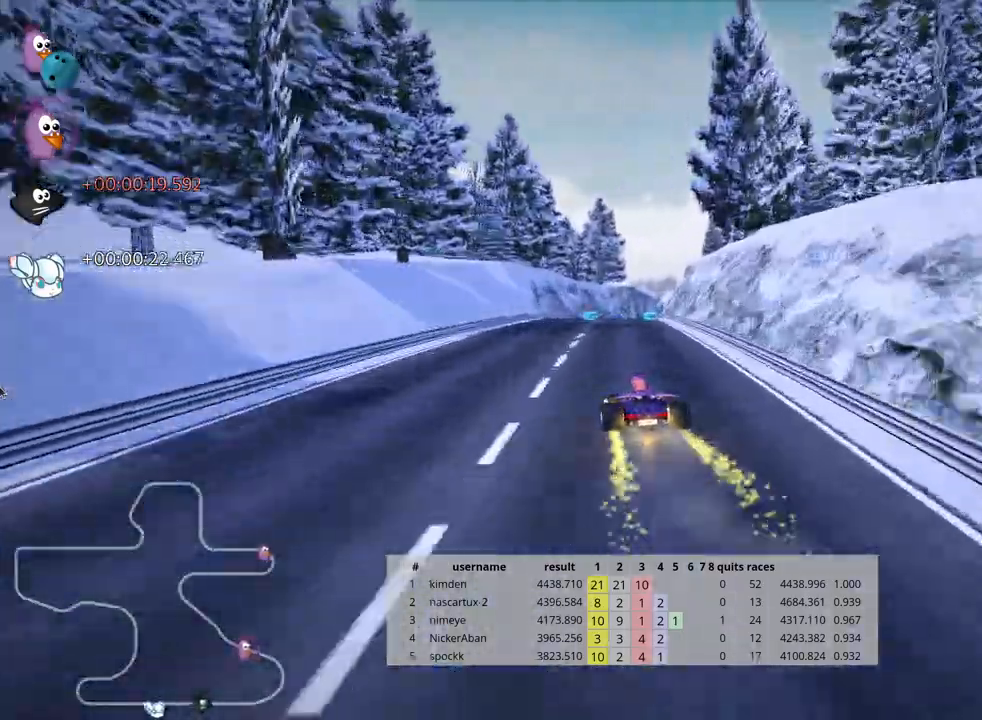
{"keys": ["skid", "up"], "events": [[17, "left", "up"], [83, "right", "down"], [83, "skid", "down"], [233, "right", "up"], [283, "left", "down"], [467, "left", "up"]]}
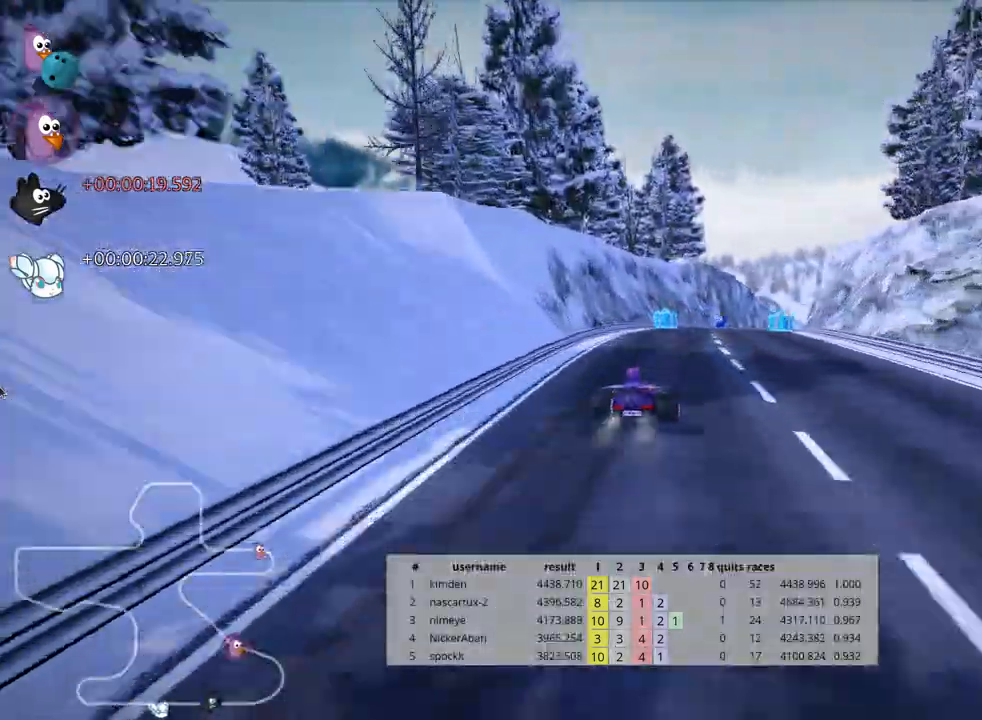
{"keys": ["left", "skid", "up"], "events": [[317, "left", "down"]]}
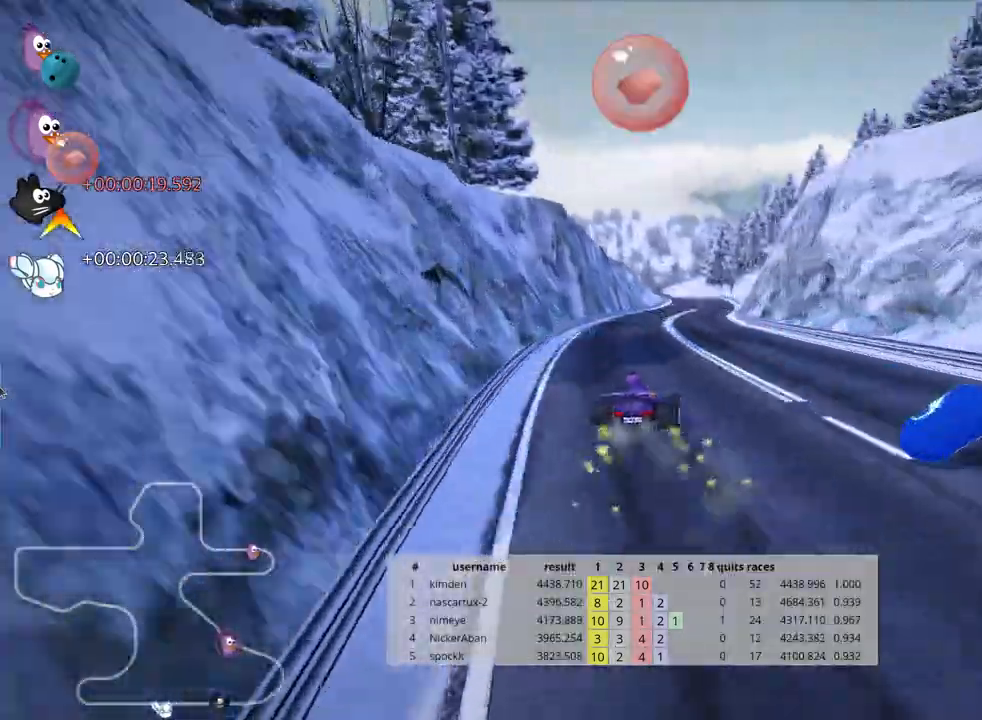
{"keys": ["left", "skid", "up"], "events": [[17, "left", "up"], [50, "right", "down"], [267, "left", "down"], [267, "right", "up"]]}
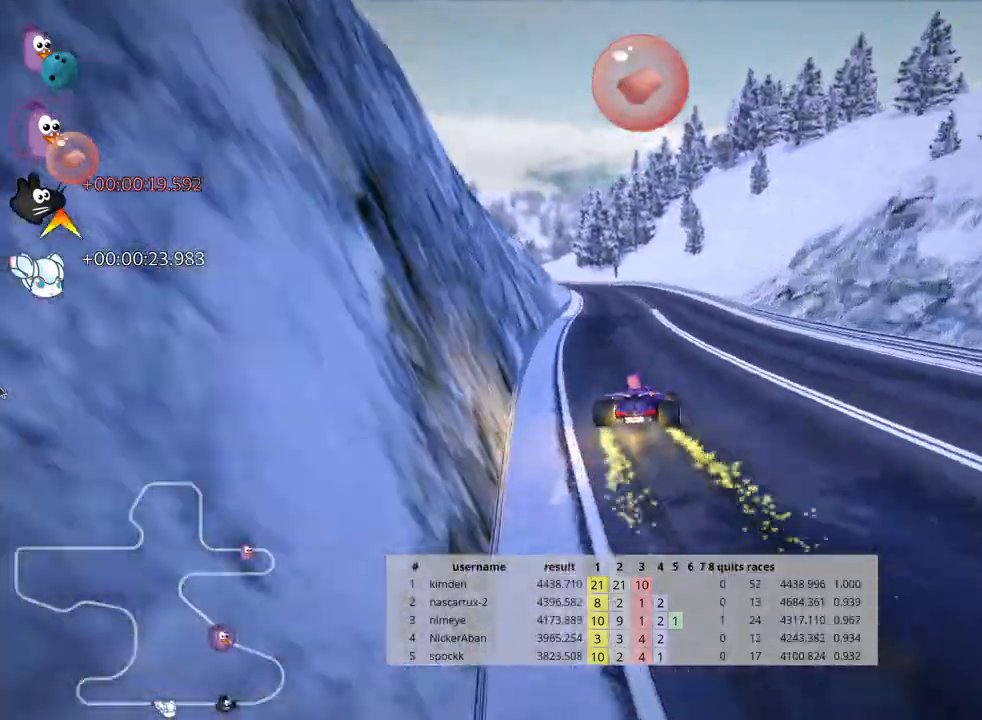
{"keys": ["left", "skid", "up"], "events": []}
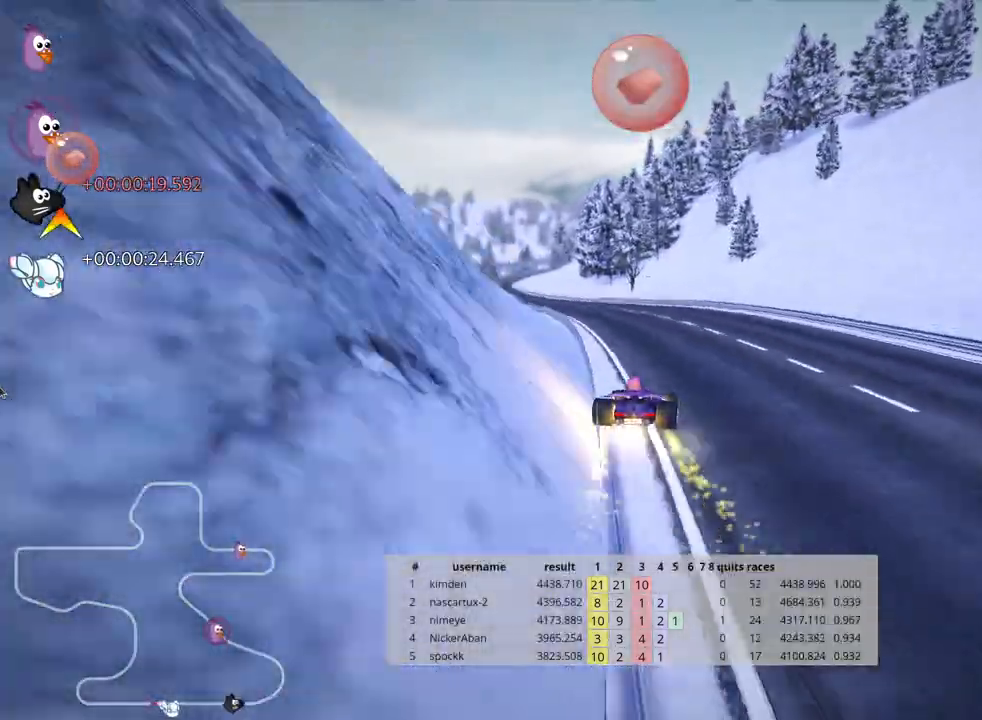
{"keys": ["up"], "events": [[67, "skid", "up"], [467, "left", "up"]]}
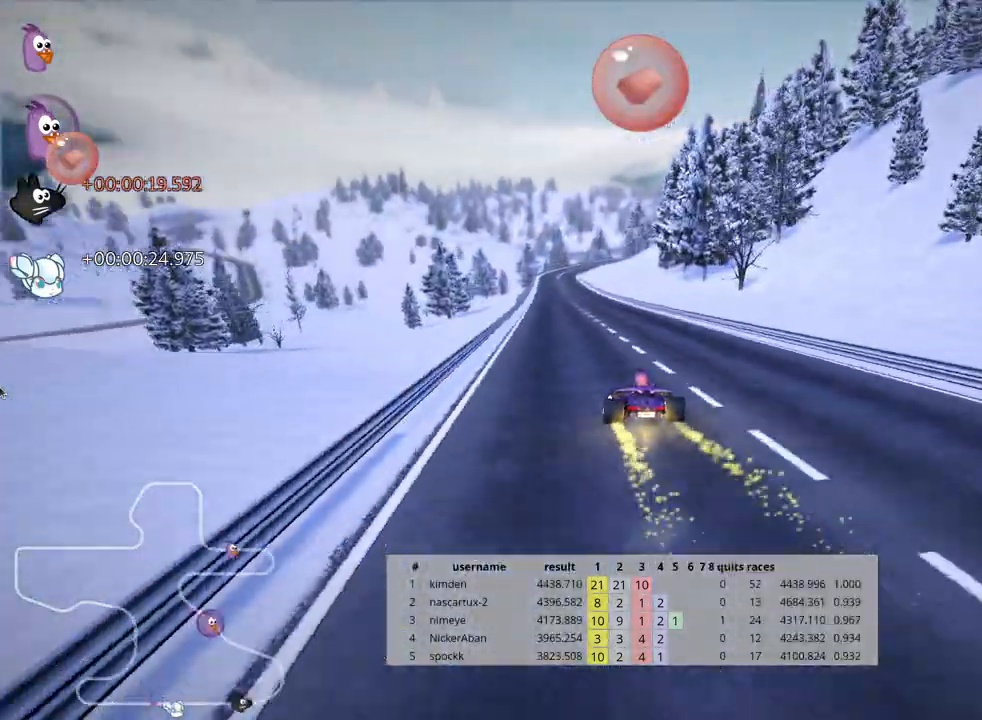
{"keys": ["right", "up"], "events": [[467, "right", "down"]]}
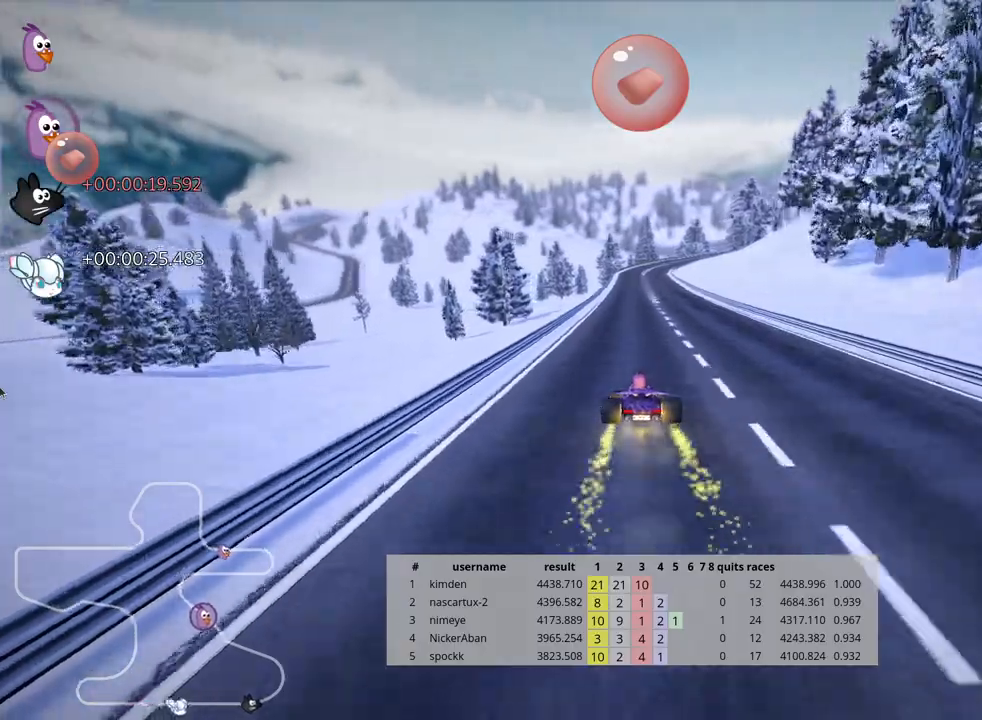
{"keys": ["left", "up"], "events": [[117, "right", "up"], [433, "left", "down"]]}
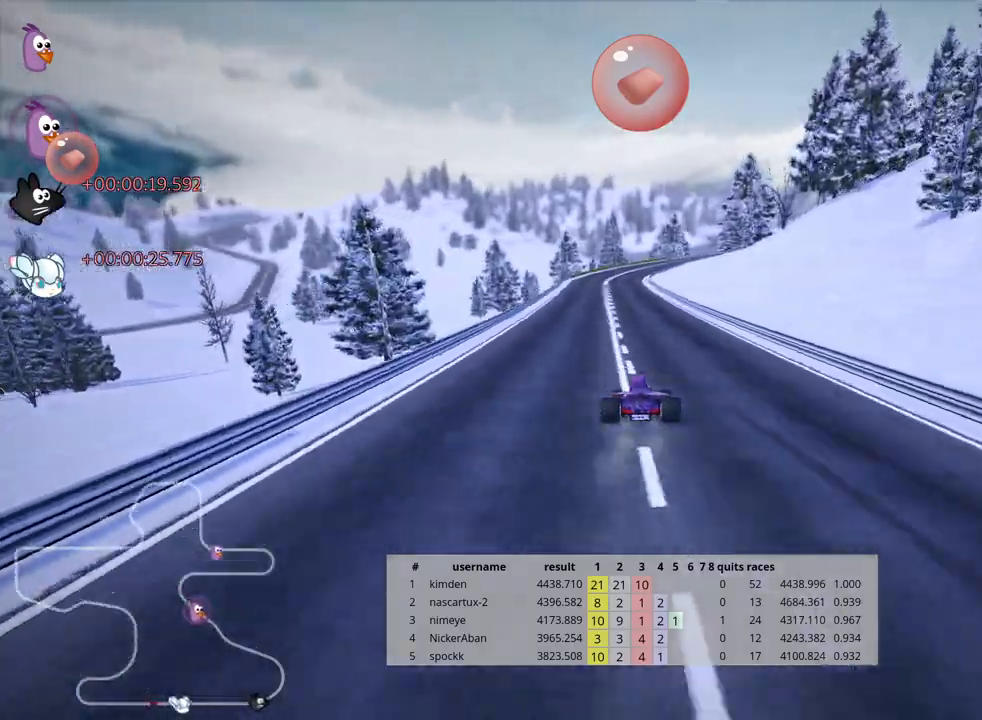
{"keys": ["right", "skid", "up"], "events": [[200, "left", "up"], [317, "skid", "down"], [333, "right", "down"]]}
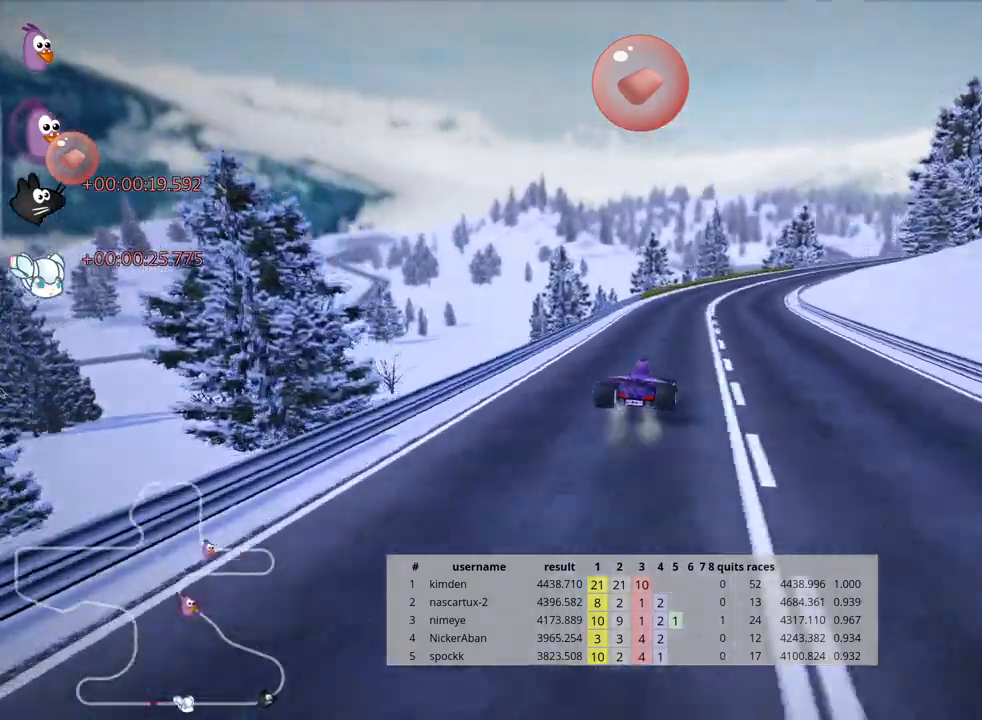
{"keys": ["right", "skid", "up"], "events": [[17, "right", "up"], [183, "right", "down"]]}
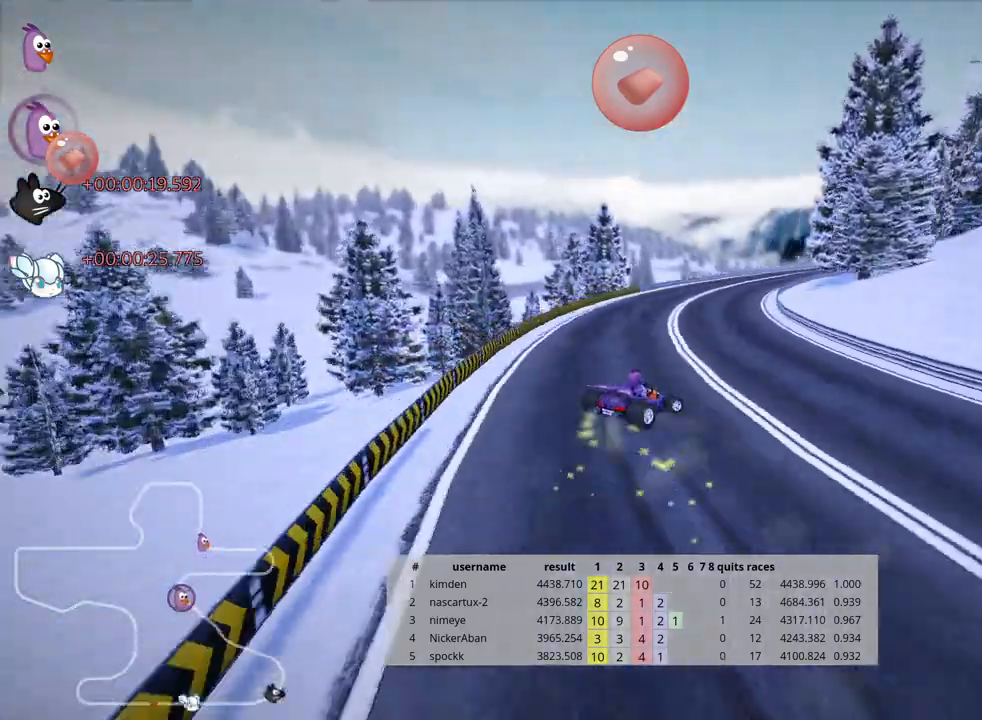
{"keys": ["up"], "events": [[300, "skid", "up"], [350, "right", "up"]]}
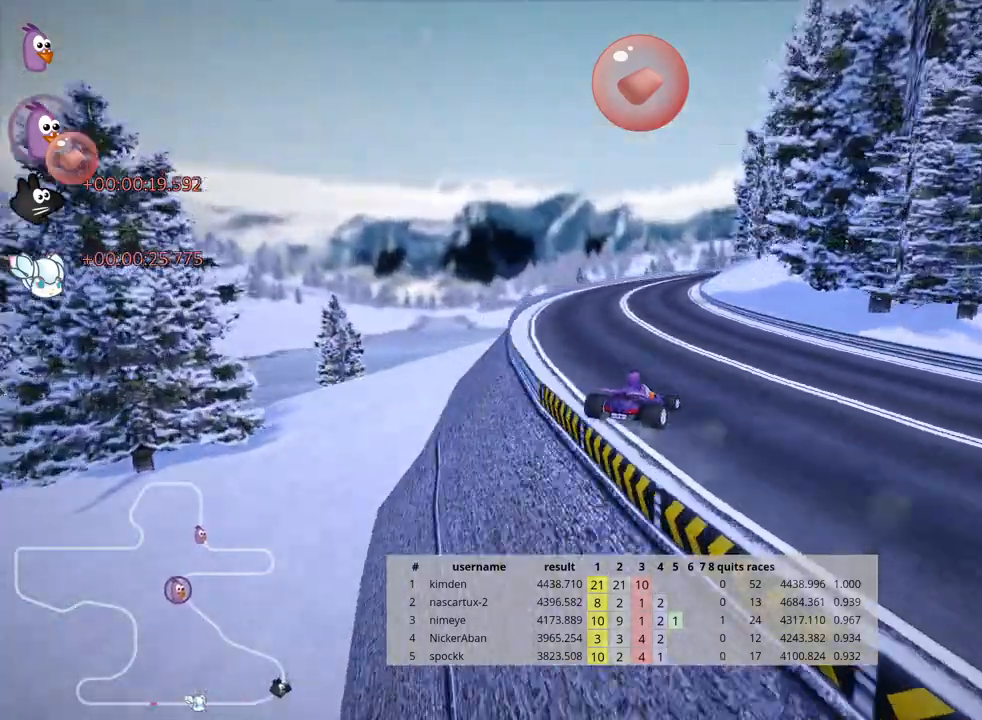
{"keys": ["fire", "look", "up"], "events": [[383, "look", "down"], [417, "fire", "down"]]}
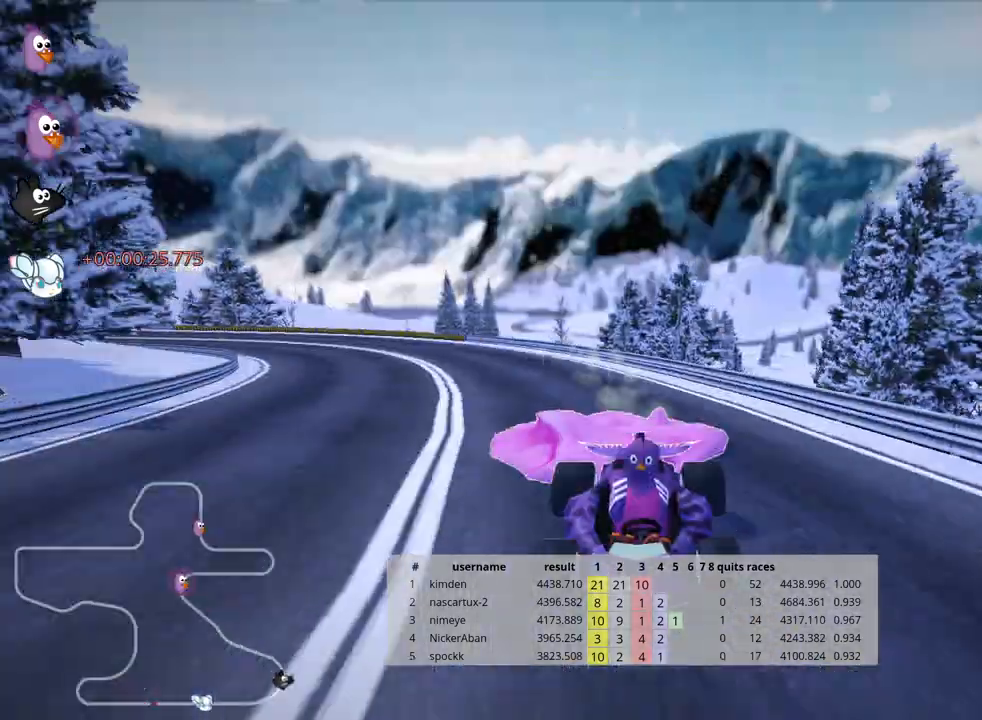
{"keys": ["right", "skid", "up"], "events": [[50, "fire", "up"], [50, "look", "up"], [133, "right", "down"], [150, "skid", "down"]]}
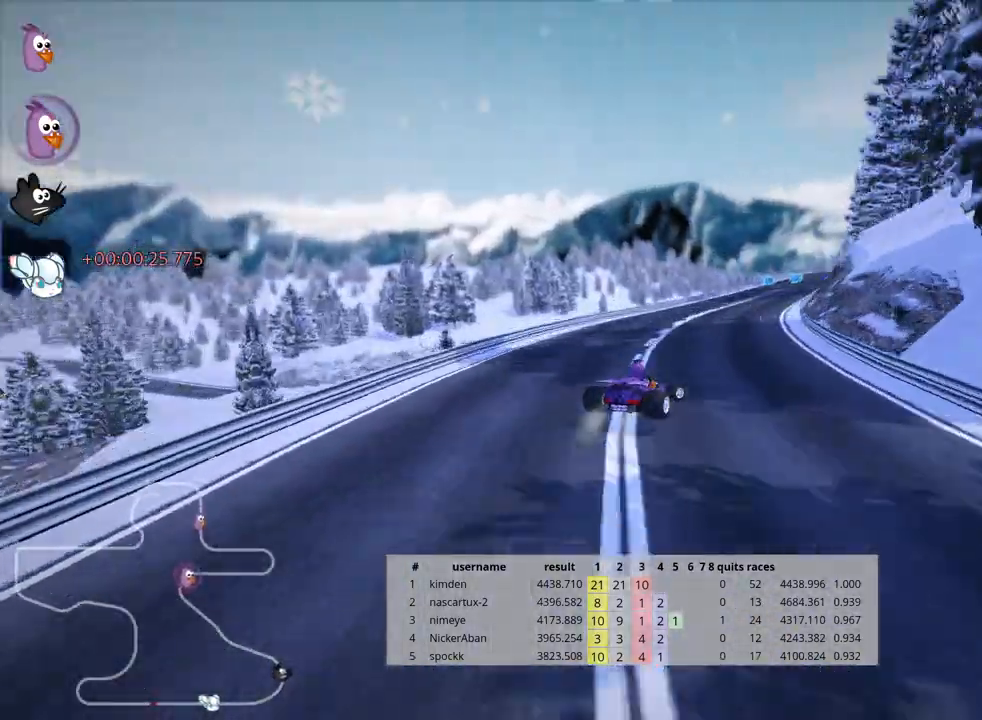
{"keys": ["left", "skid", "up"], "events": [[233, "left", "down"], [283, "right", "up"]]}
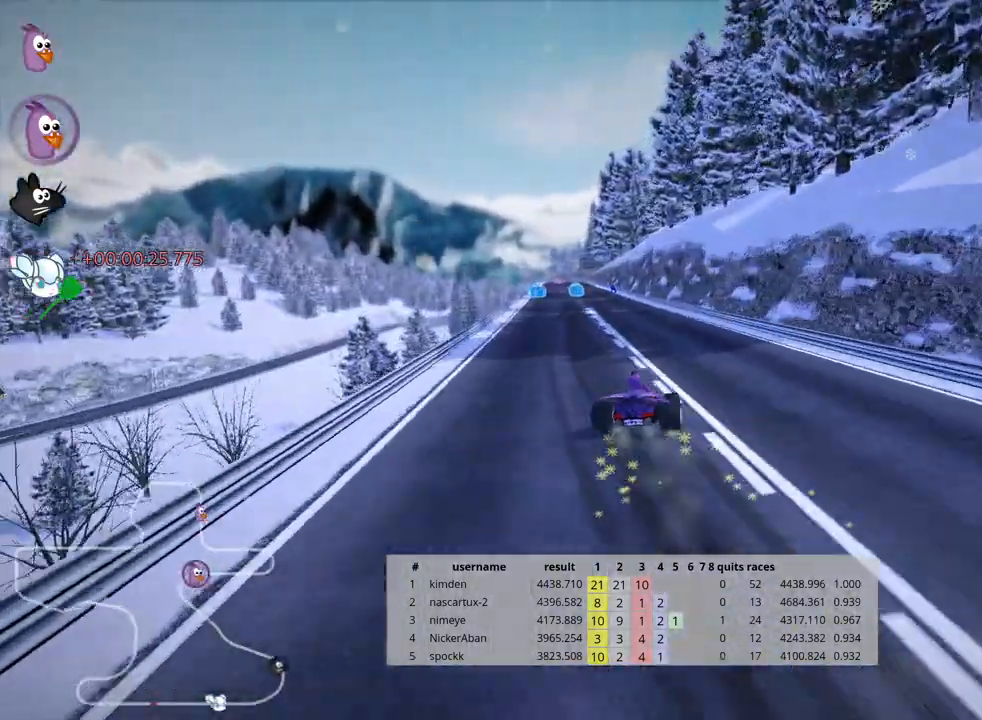
{"keys": ["left", "skid", "up"], "events": []}
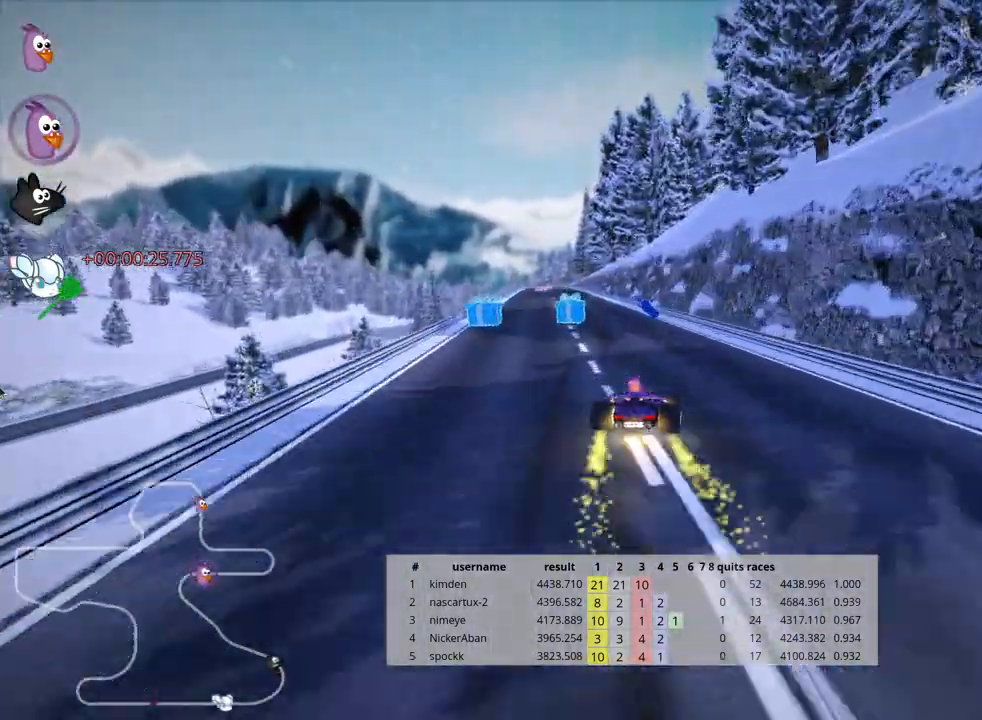
{"keys": ["left", "up"], "events": [[250, "skid", "up"]]}
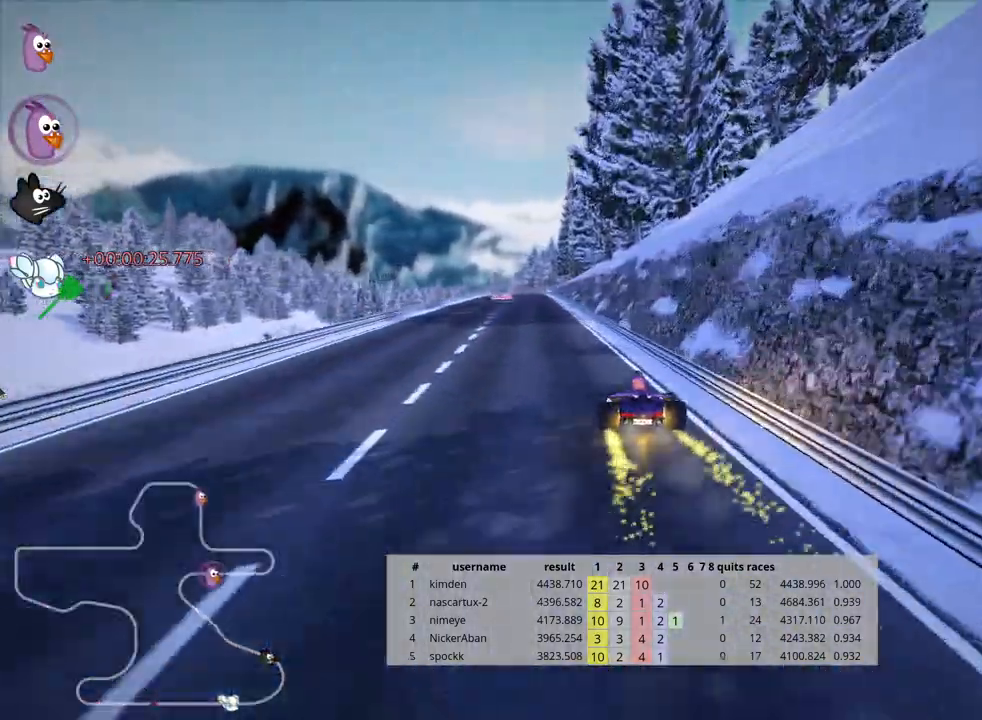
{"keys": ["up"], "events": [[50, "left", "up"]]}
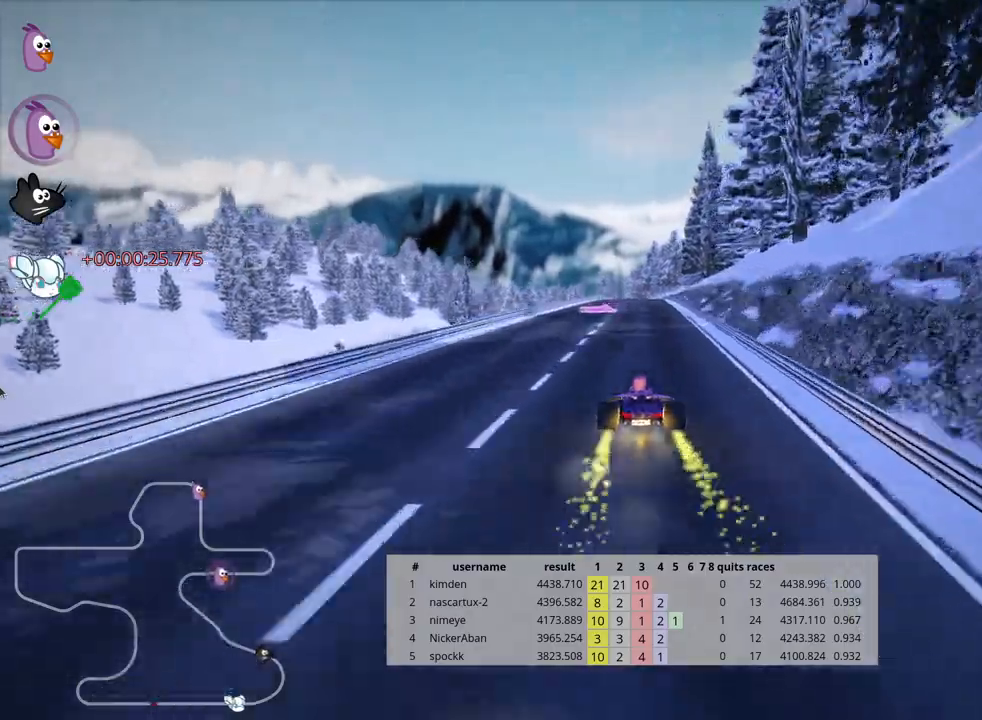
{"keys": ["left", "up"], "events": [[367, "left", "down"]]}
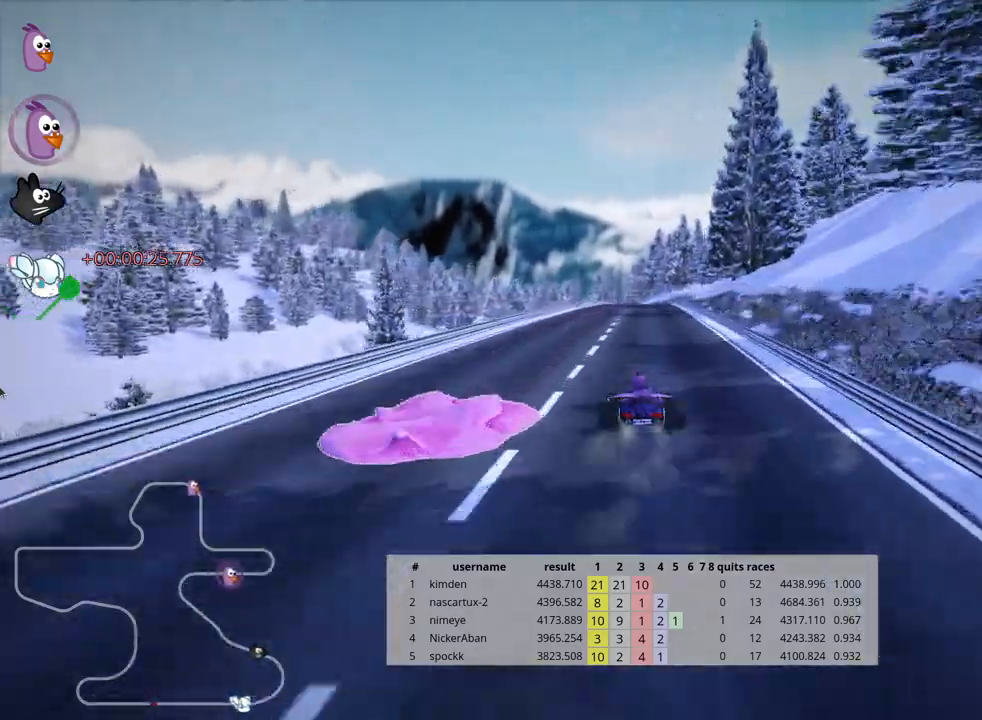
{"keys": ["up"], "events": [[50, "left", "up"], [117, "nitro", "down"], [233, "nitro", "up"], [233, "right", "down"], [450, "right", "up"]]}